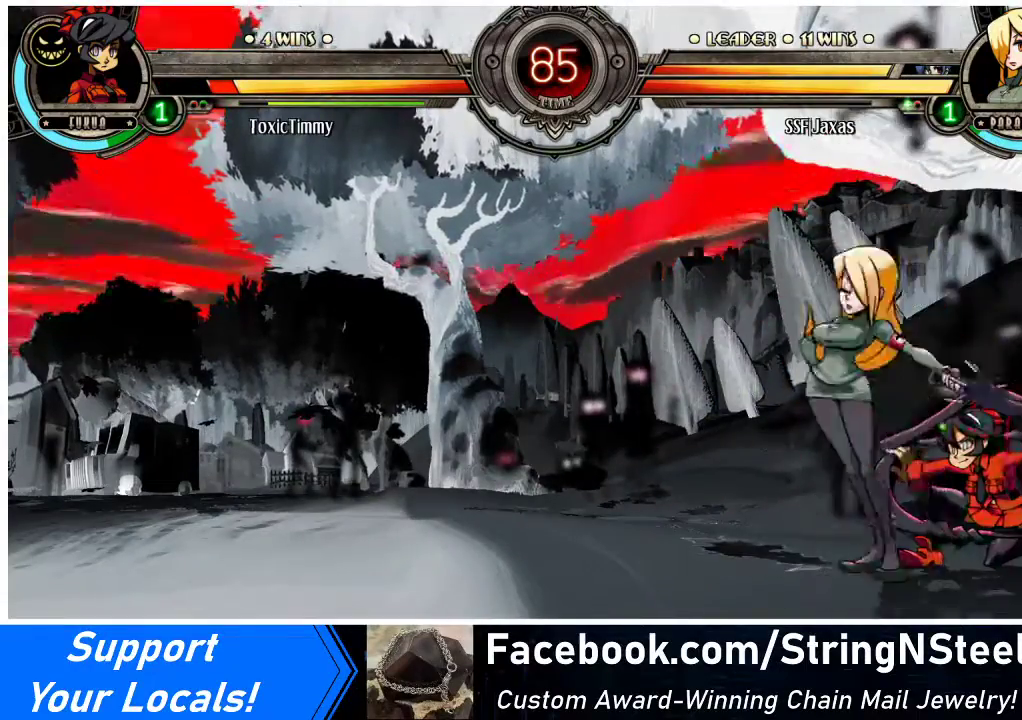
Gameplay with a controller (arcade stick); each line is a JSON object with the inputs held at the frame after it. "events" lists button and stick changes between this image and that frame as [ms after this image, input, new state], when the widget could be followed in between. Not read: L3 R3.
{"buttons": ["DPAD_LEFT"], "events": []}
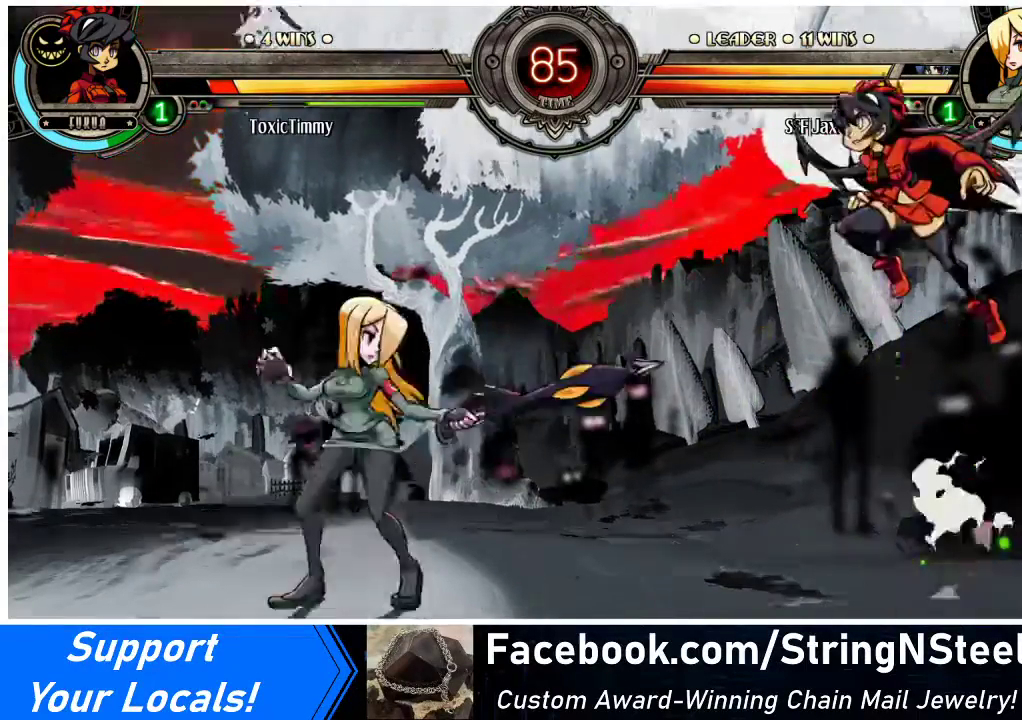
{"buttons": ["DPAD_LEFT"], "events": [[33, "DPAD_LEFT", "up"], [33, "DPAD_RIGHT", "down"], [133, "DPAD_RIGHT", "up"], [200, "DPAD_RIGHT", "down"], [267, "DPAD_LEFT", "down"], [267, "DPAD_RIGHT", "up"], [267, "DPAD_UP", "down"], [467, "DPAD_UP", "up"]]}
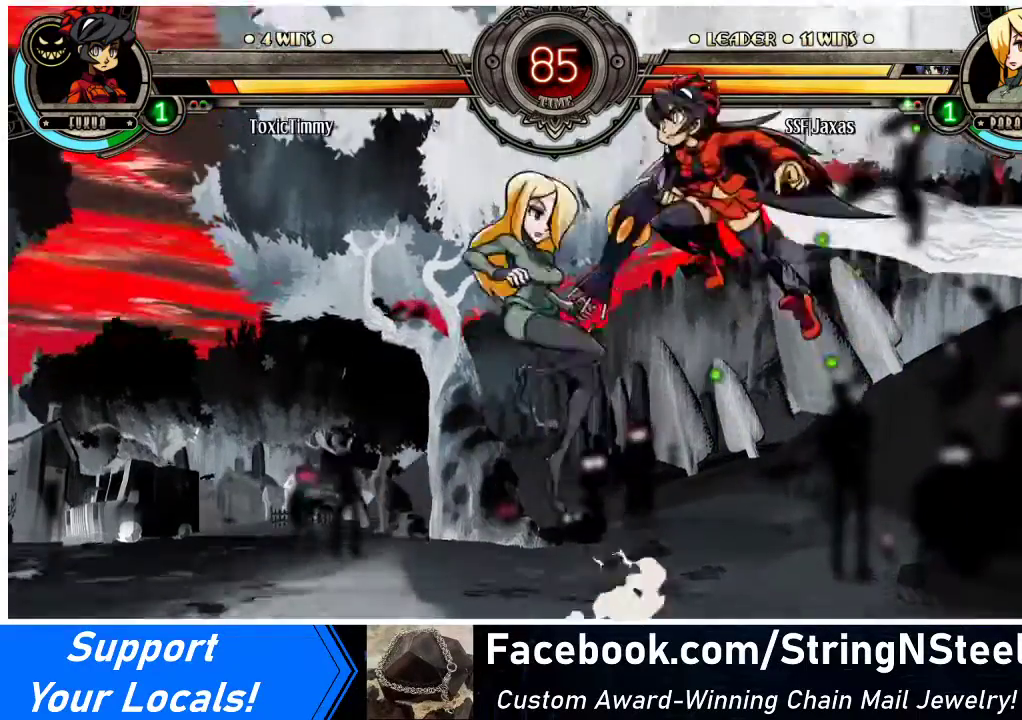
{"buttons": ["DPAD_LEFT"], "events": [[133, "R1", "down"], [233, "R1", "up"]]}
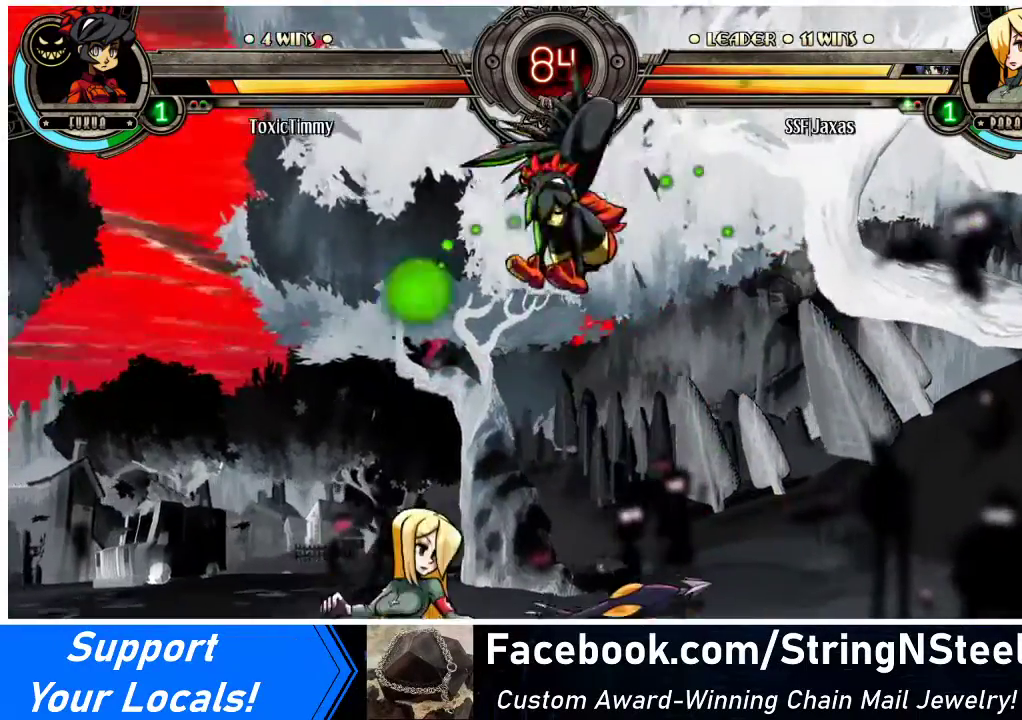
{"buttons": ["CROSS", "DPAD_DOWN"], "events": [[100, "DPAD_LEFT", "up"], [100, "DPAD_RIGHT", "down"], [167, "DPAD_RIGHT", "up"], [267, "DPAD_LEFT", "down"], [400, "CROSS", "down"], [467, "DPAD_DOWN", "down"], [500, "DPAD_LEFT", "up"]]}
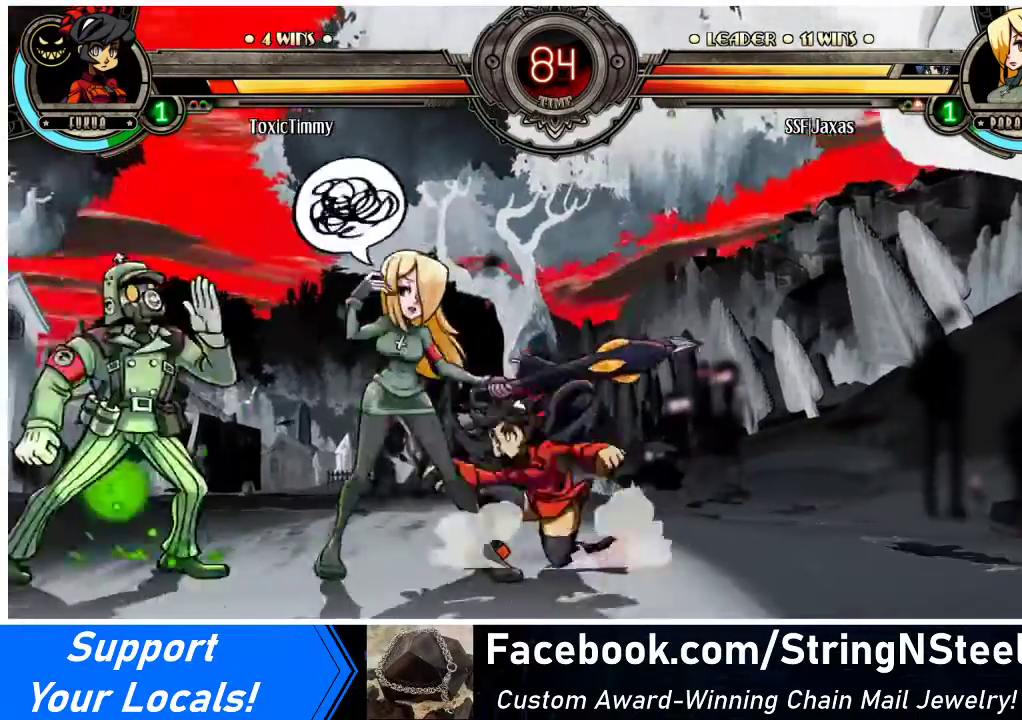
{"buttons": ["DPAD_DOWN", "DPAD_LEFT"], "events": [[67, "CROSS", "up"], [100, "CIRCLE", "down"], [233, "CIRCLE", "up"], [267, "DPAD_LEFT", "down"], [400, "DPAD_DOWN", "up"], [433, "DPAD_DOWN", "down"]]}
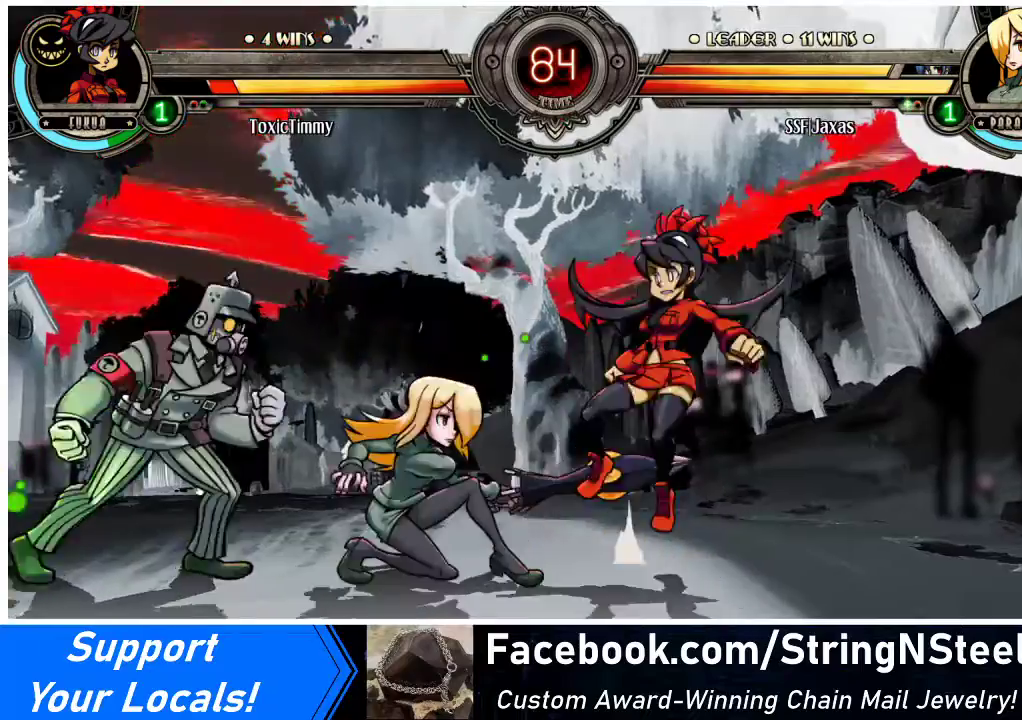
{"buttons": ["DPAD_RIGHT"], "events": [[433, "DPAD_DOWN", "up"], [433, "DPAD_LEFT", "up"], [467, "DPAD_RIGHT", "down"]]}
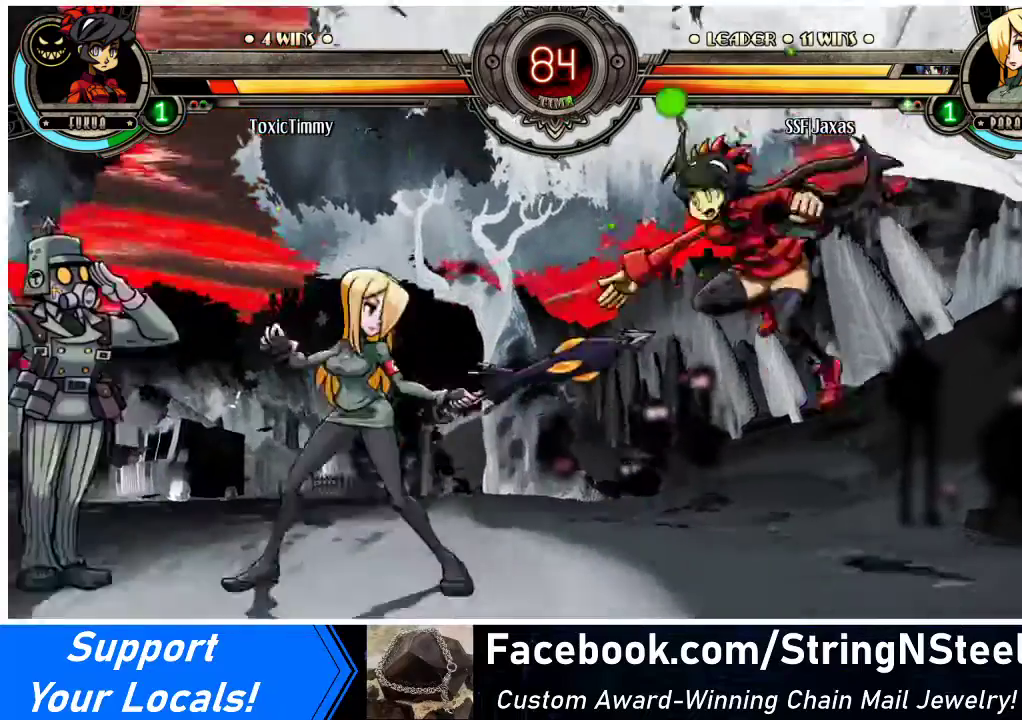
{"buttons": ["DPAD_DOWN", "DPAD_LEFT"], "events": [[33, "DPAD_RIGHT", "up"], [100, "DPAD_RIGHT", "down"], [200, "DPAD_DOWN", "down"], [200, "DPAD_RIGHT", "up"], [233, "TRIANGLE", "down"], [267, "DPAD_LEFT", "down"], [333, "TRIANGLE", "up"]]}
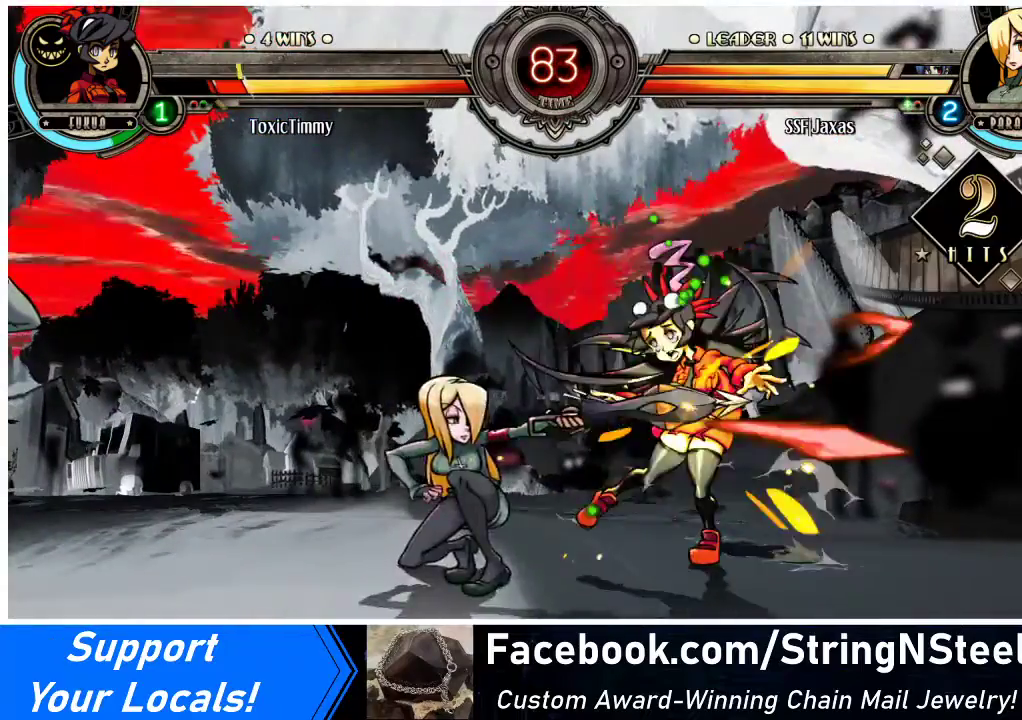
{"buttons": ["R1", "DPAD_LEFT"], "events": [[33, "DPAD_DOWN", "up"], [133, "R1", "down"], [267, "R1", "up"], [467, "R1", "down"]]}
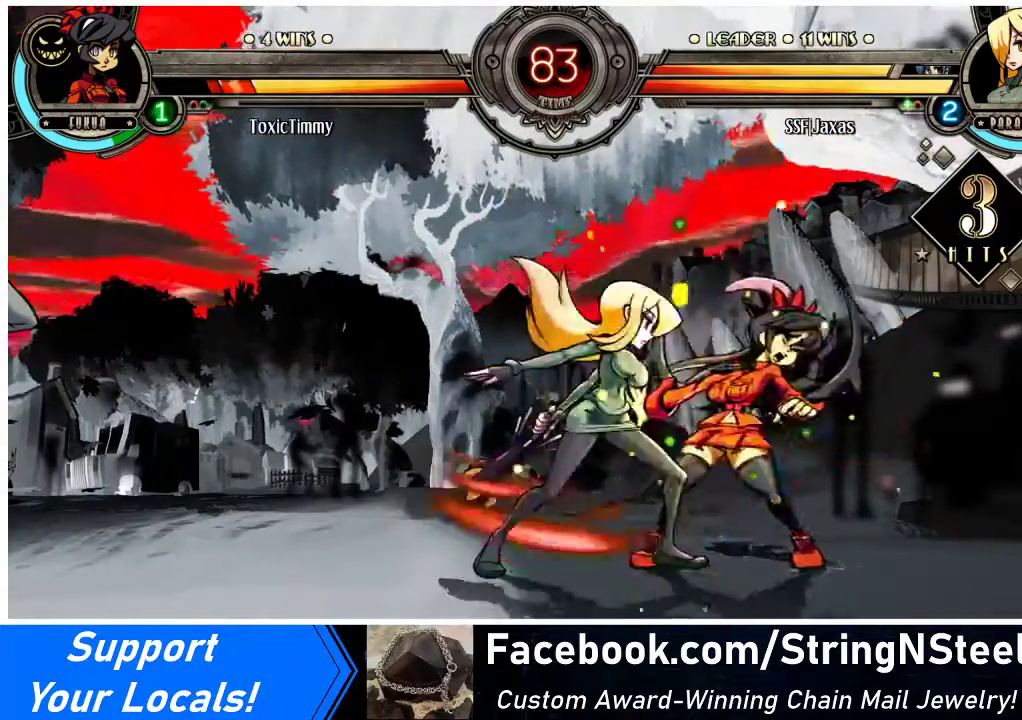
{"buttons": ["DPAD_LEFT"], "events": [[167, "R1", "up"], [300, "DPAD_LEFT", "up"], [333, "DPAD_RIGHT", "down"], [367, "SQUARE", "down"], [500, "DPAD_LEFT", "down"], [500, "DPAD_RIGHT", "up"], [500, "SQUARE", "up"]]}
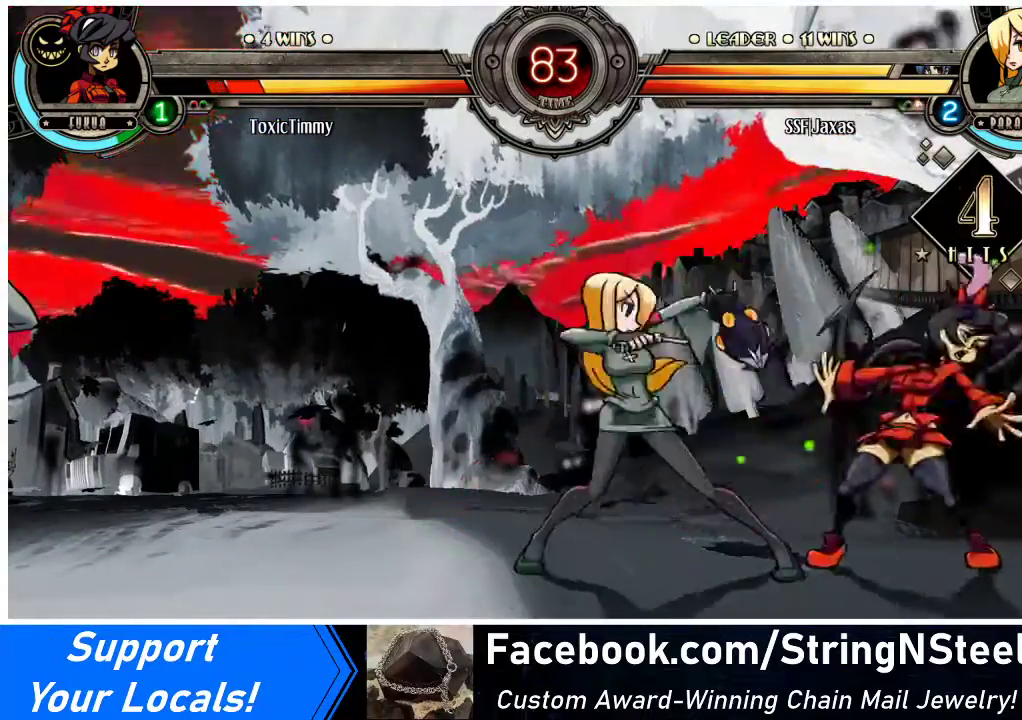
{"buttons": ["TRIANGLE", "DPAD_LEFT"], "events": [[467, "TRIANGLE", "down"]]}
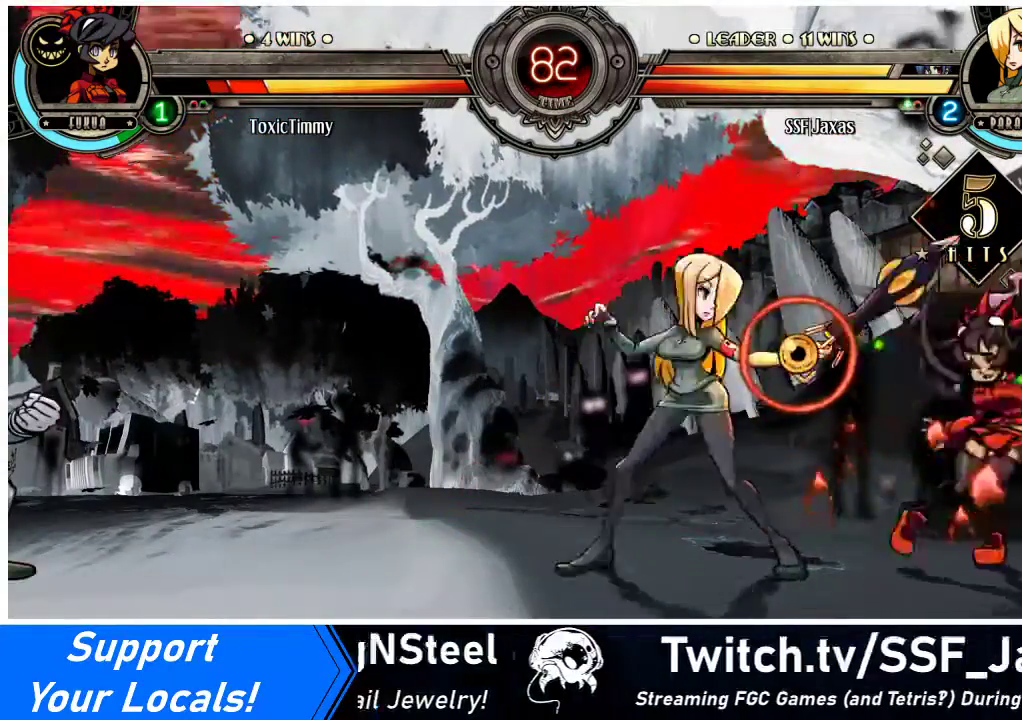
{"buttons": ["DPAD_LEFT"], "events": [[100, "TRIANGLE", "up"], [200, "R2", "down"], [367, "R2", "up"]]}
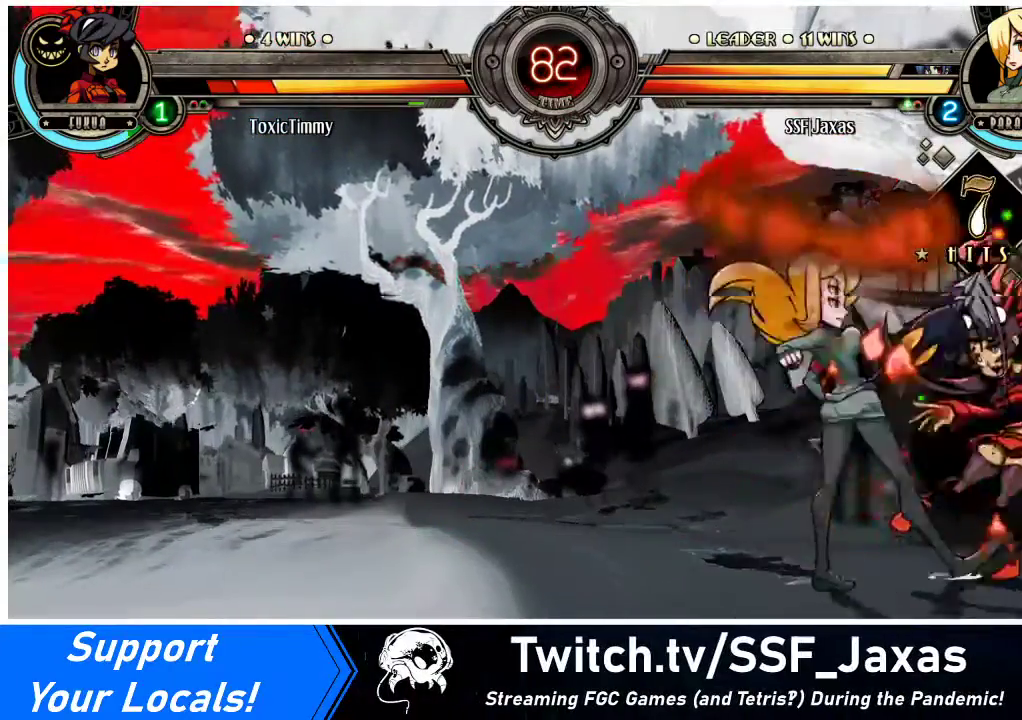
{"buttons": [], "events": [[100, "DPAD_LEFT", "up"], [133, "DPAD_RIGHT", "down"], [200, "SQUARE", "down"], [300, "DPAD_RIGHT", "up"], [333, "SQUARE", "up"]]}
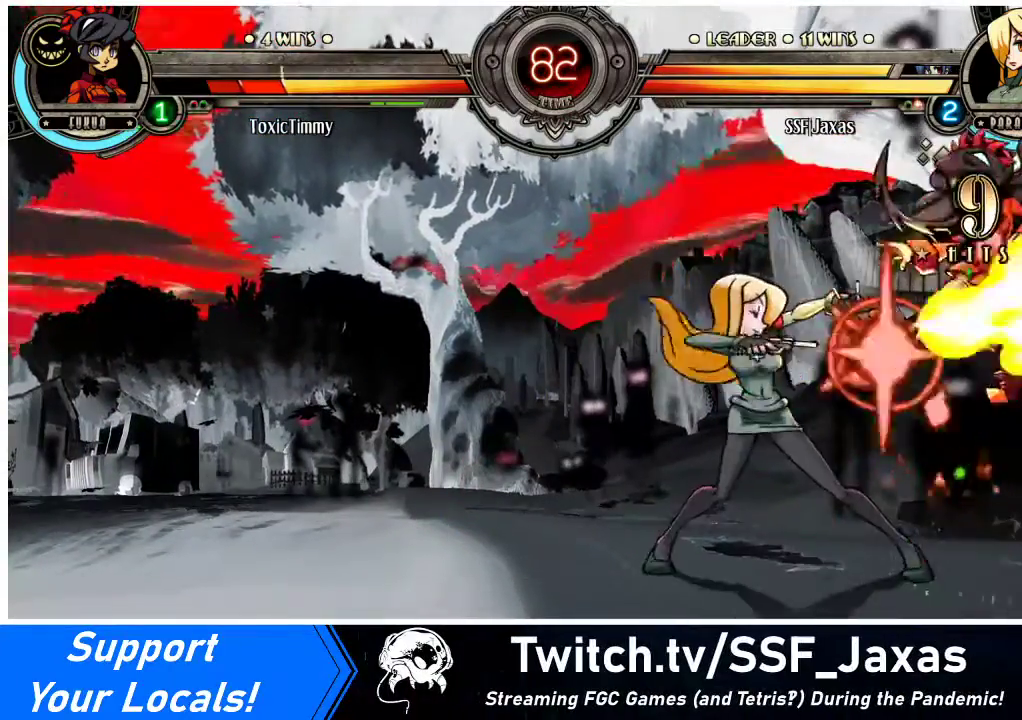
{"buttons": ["DPAD_DOWN"], "events": [[367, "CIRCLE", "down"], [467, "CIRCLE", "up"], [467, "DPAD_DOWN", "down"]]}
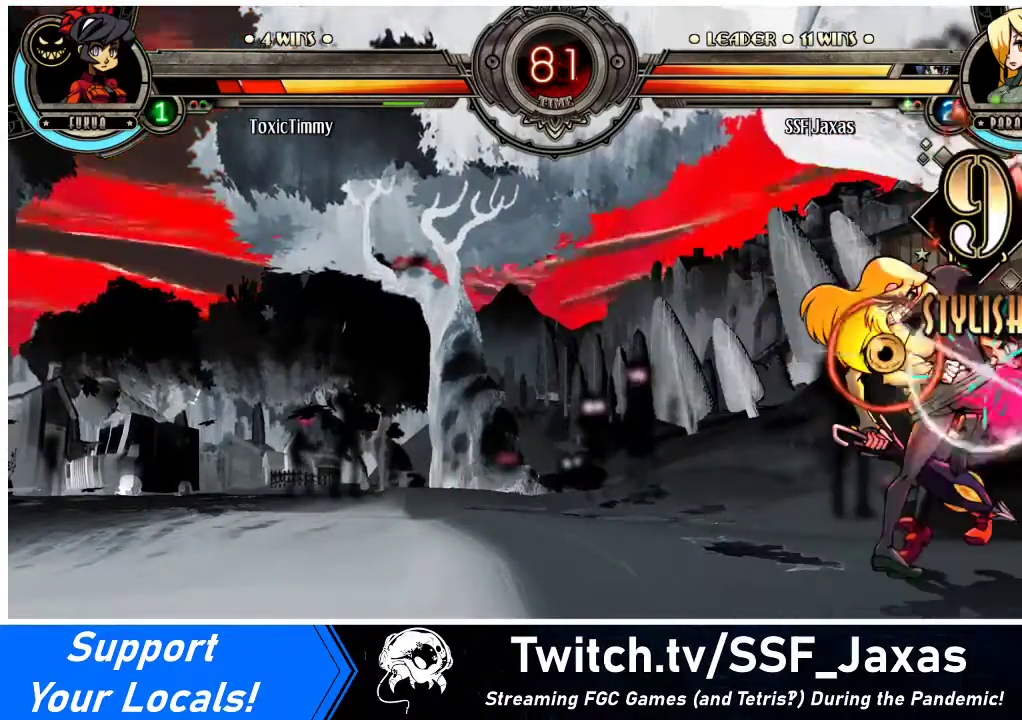
{"buttons": ["DPAD_LEFT"], "events": [[67, "R1", "down"], [100, "DPAD_DOWN", "up"], [100, "DPAD_LEFT", "down"], [233, "R1", "up"]]}
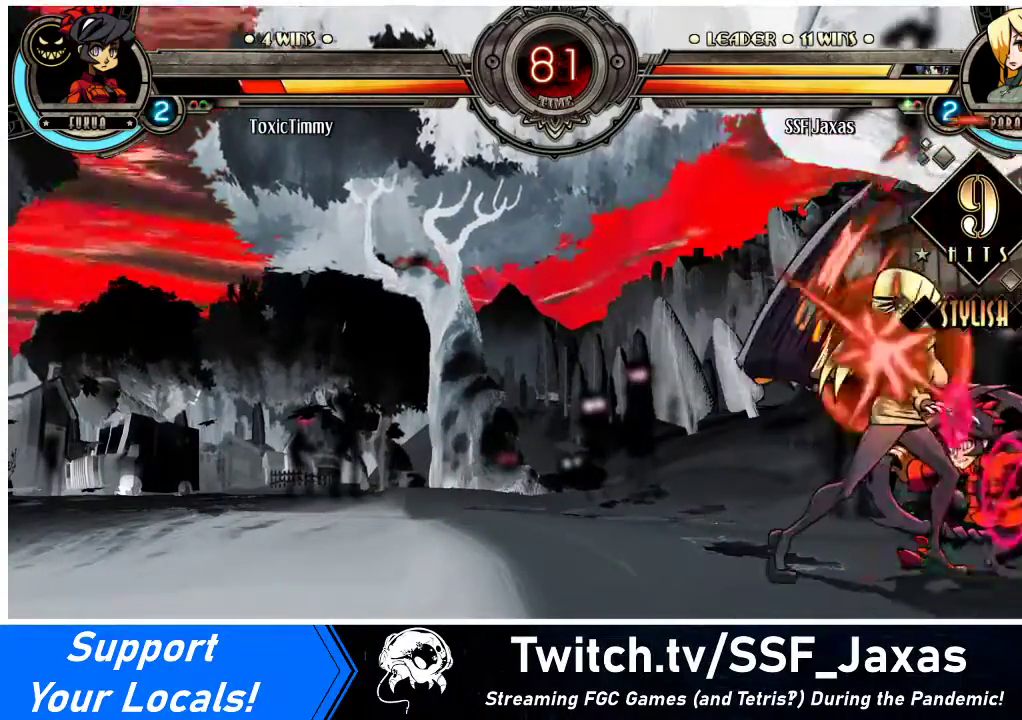
{"buttons": ["DPAD_DOWN", "DPAD_LEFT"], "events": [[33, "R1", "down"], [167, "R1", "up"], [367, "DPAD_DOWN", "down"]]}
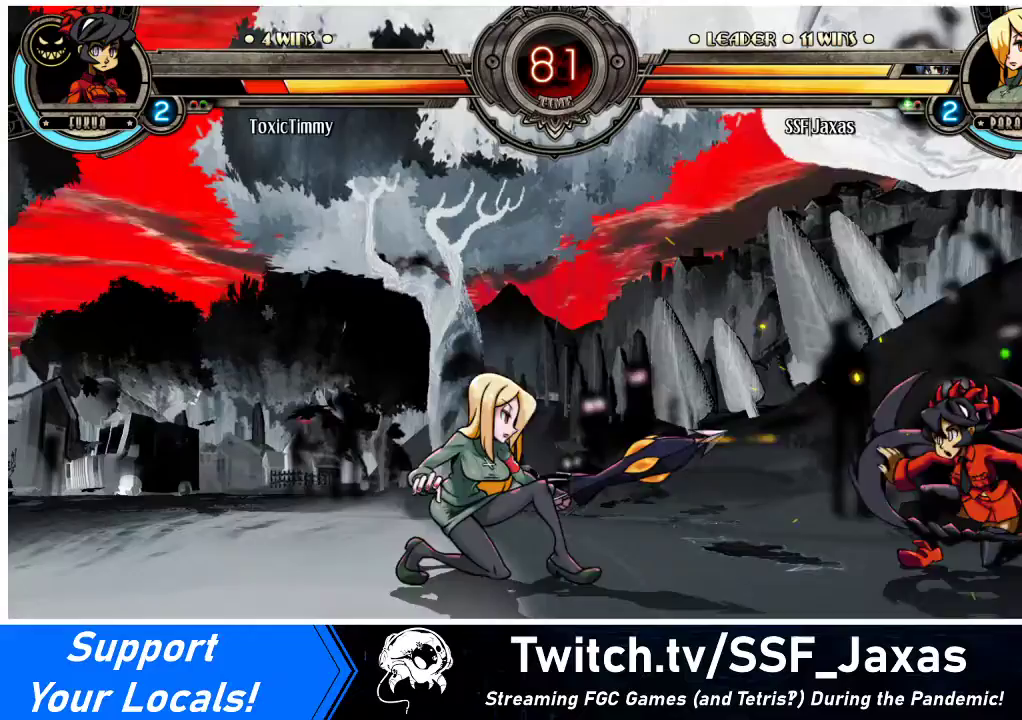
{"buttons": ["DPAD_RIGHT"], "events": [[200, "DPAD_DOWN", "up"], [300, "DPAD_LEFT", "up"], [300, "DPAD_RIGHT", "down"], [400, "DPAD_RIGHT", "up"], [467, "DPAD_RIGHT", "down"]]}
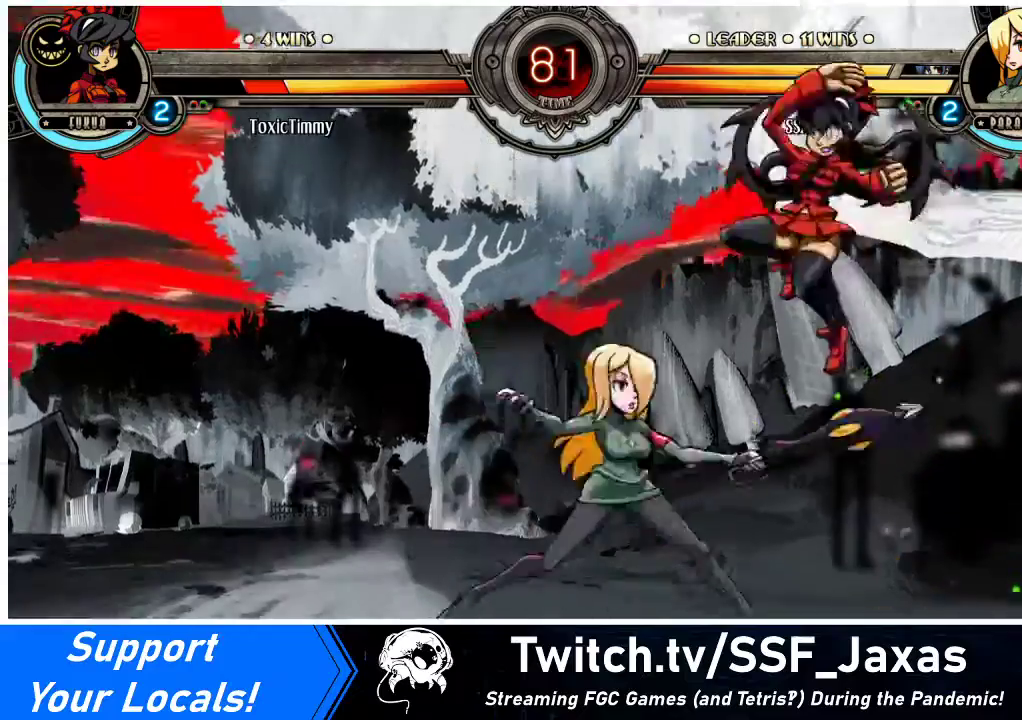
{"buttons": ["DPAD_LEFT"], "events": [[33, "DPAD_UP", "down"], [67, "CROSS", "down"], [67, "DPAD_LEFT", "down"], [67, "DPAD_RIGHT", "up"], [67, "DPAD_UP", "up"], [67, "SQUARE", "down"], [133, "CROSS", "up"], [133, "SQUARE", "up"]]}
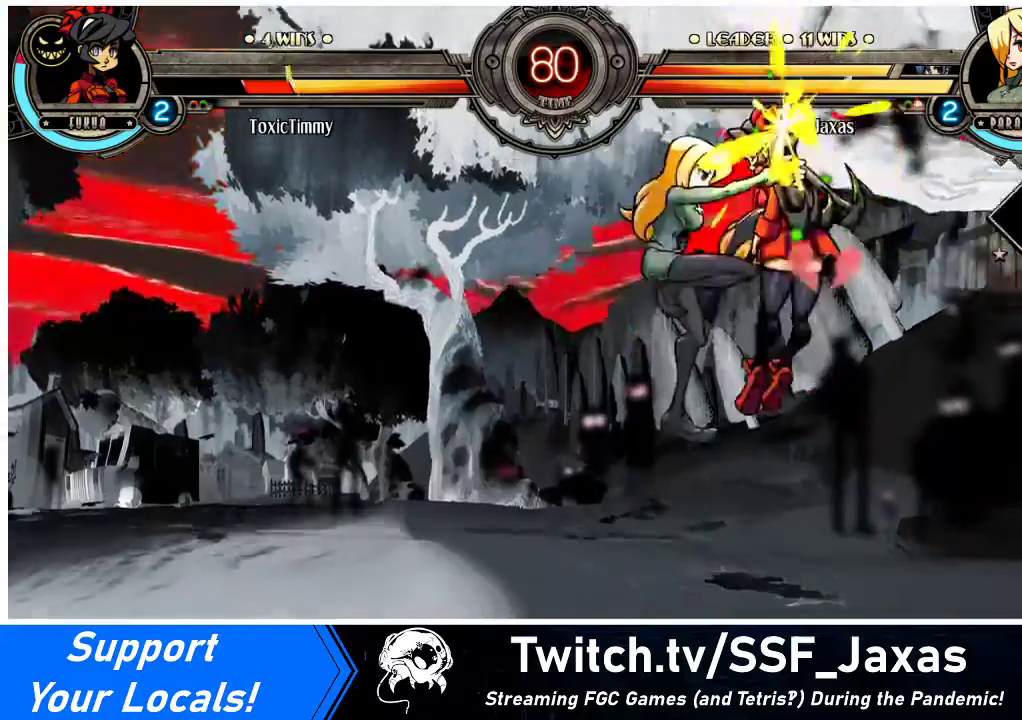
{"buttons": [], "events": [[100, "DPAD_LEFT", "up"]]}
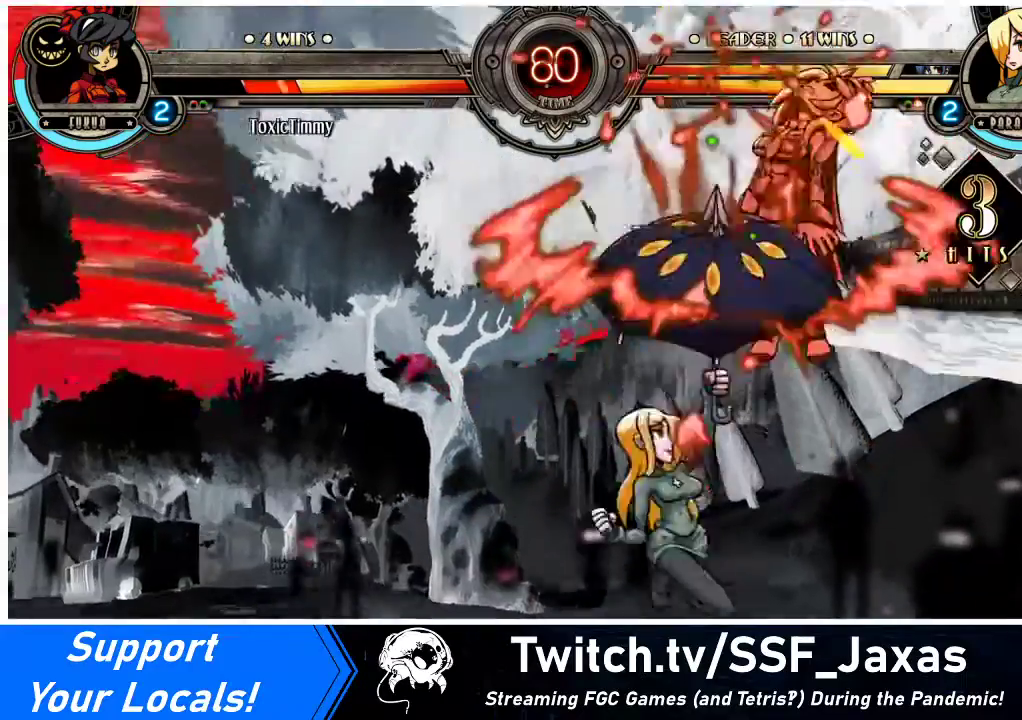
{"buttons": ["CIRCLE", "DPAD_DOWN", "DPAD_RIGHT"], "events": [[333, "DPAD_RIGHT", "down"], [500, "CIRCLE", "down"], [500, "DPAD_DOWN", "down"]]}
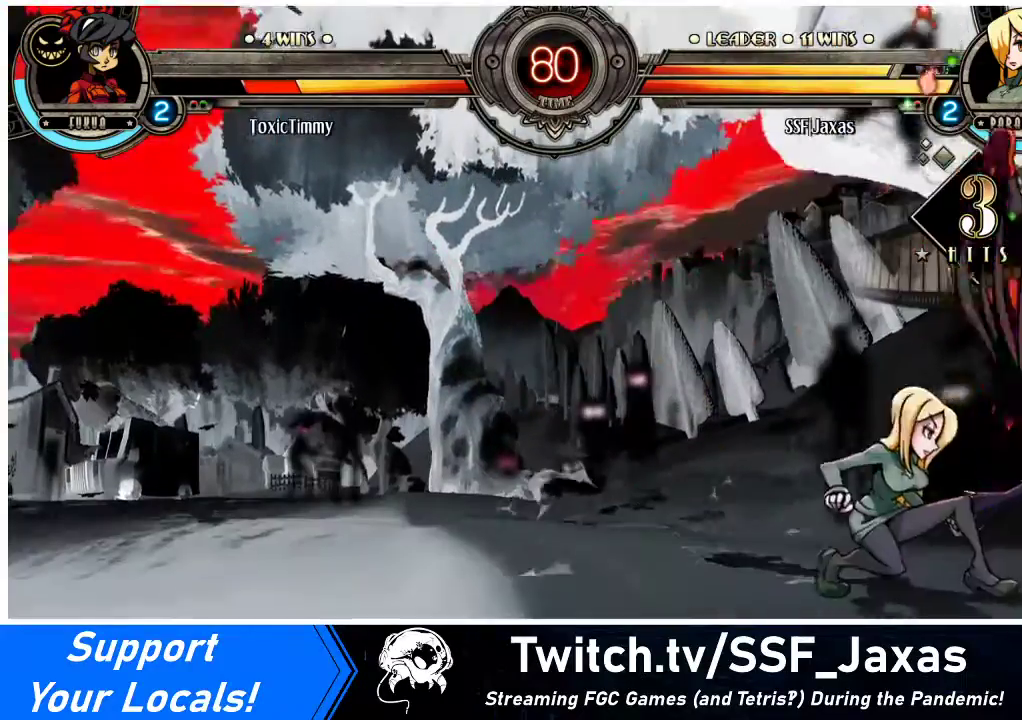
{"buttons": ["DPAD_DOWN", "DPAD_RIGHT"], "events": [[67, "DPAD_RIGHT", "up"], [167, "CIRCLE", "up"], [267, "R1", "down"], [433, "R1", "up"], [500, "DPAD_RIGHT", "down"]]}
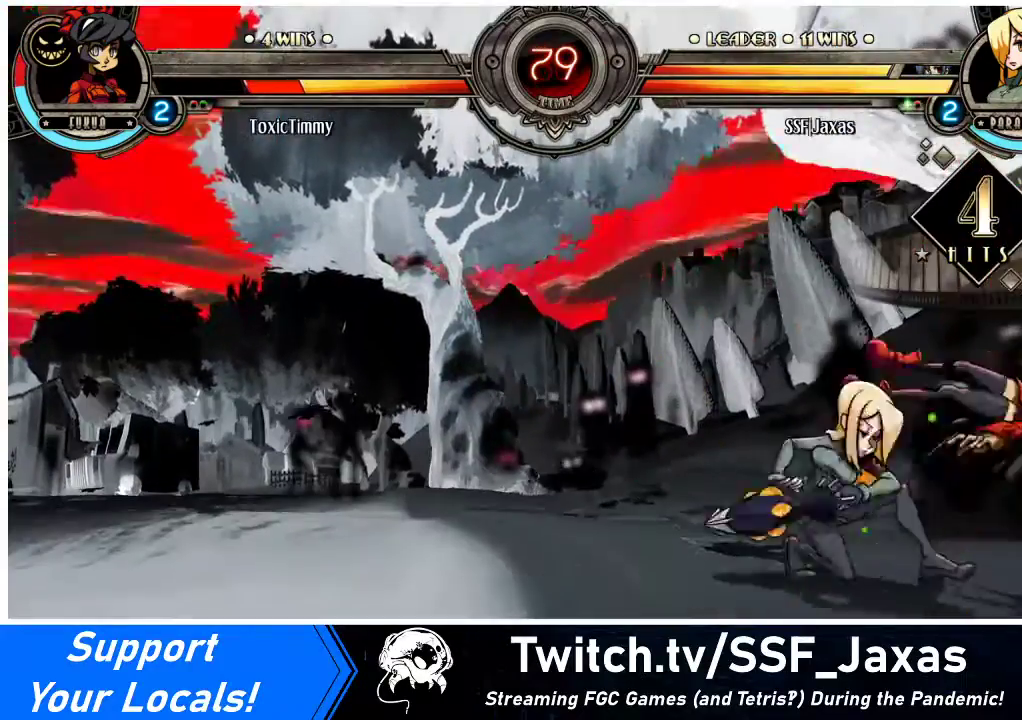
{"buttons": ["SQUARE", "DPAD_RIGHT"], "events": [[67, "DPAD_DOWN", "up"], [133, "DPAD_UP", "down"], [300, "DPAD_UP", "up"], [400, "SQUARE", "down"]]}
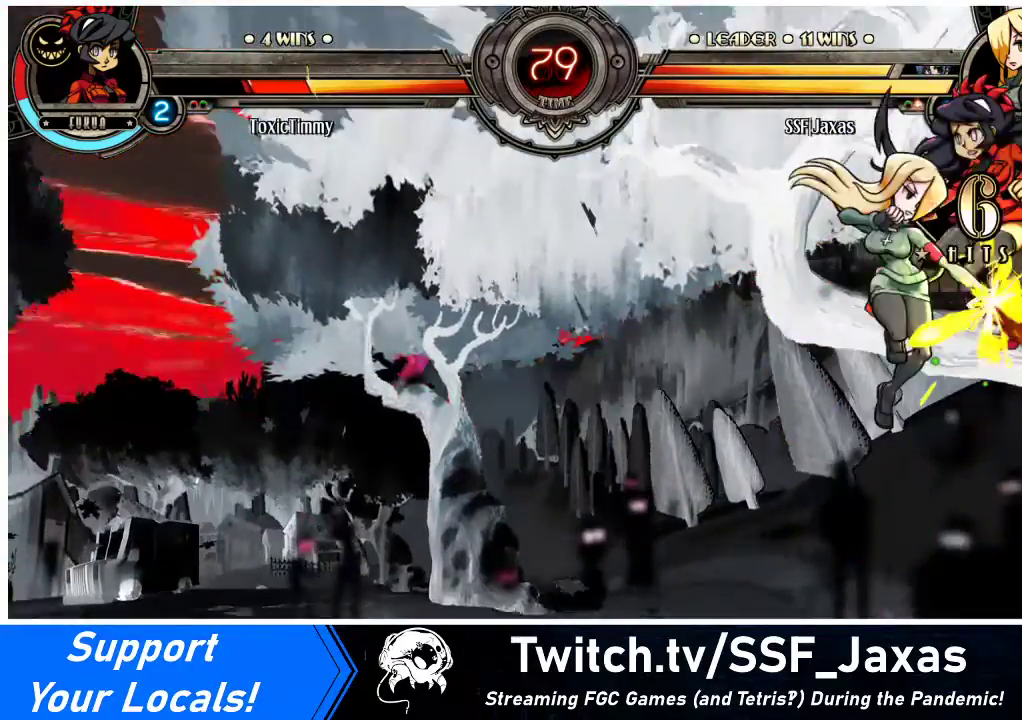
{"buttons": ["TRIANGLE", "DPAD_RIGHT"], "events": [[33, "SQUARE", "up"], [267, "CROSS", "down"], [367, "CROSS", "up"], [500, "TRIANGLE", "down"]]}
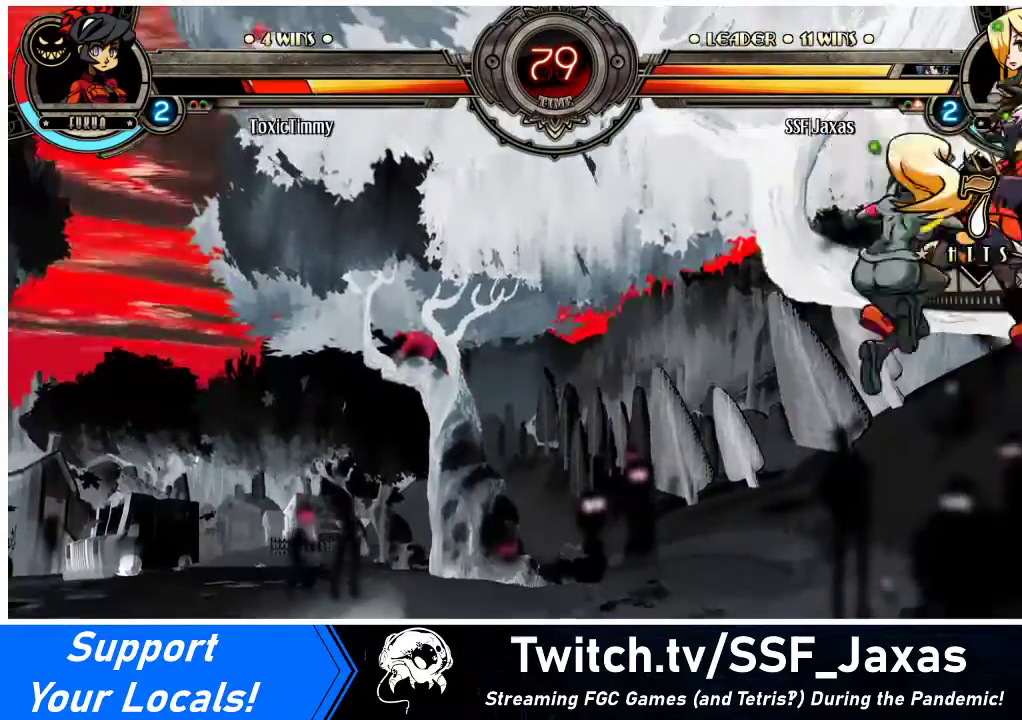
{"buttons": ["CIRCLE"], "events": [[133, "TRIANGLE", "up"], [433, "DPAD_UP", "down"], [500, "CIRCLE", "down"], [500, "DPAD_RIGHT", "up"], [500, "DPAD_UP", "up"]]}
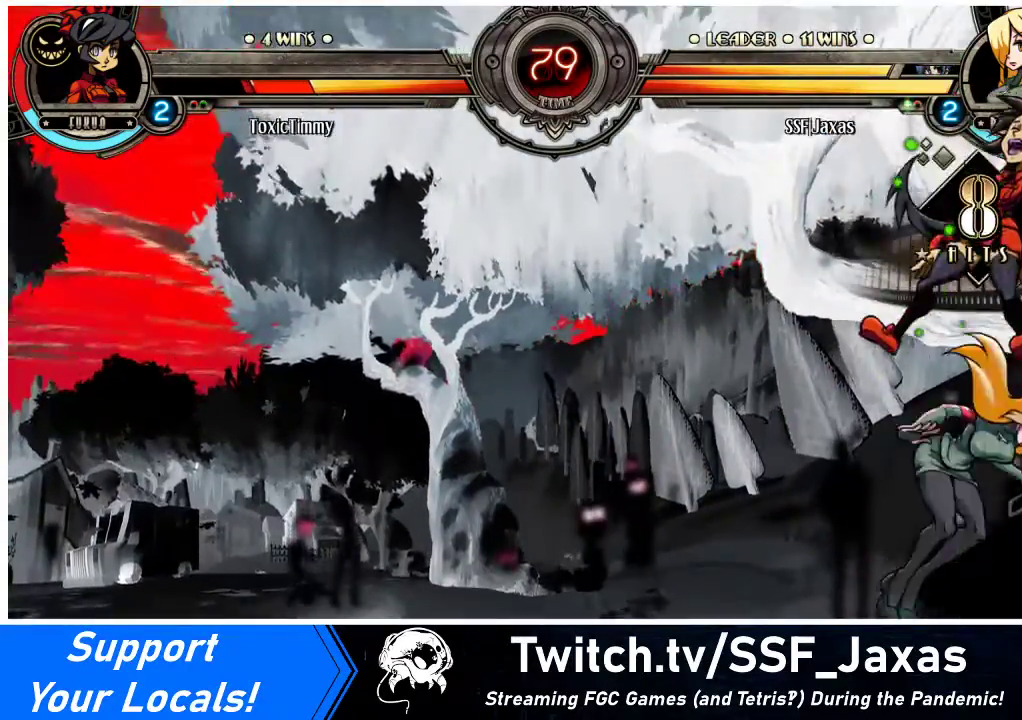
{"buttons": ["R1"], "events": [[167, "CIRCLE", "up"], [433, "R1", "down"]]}
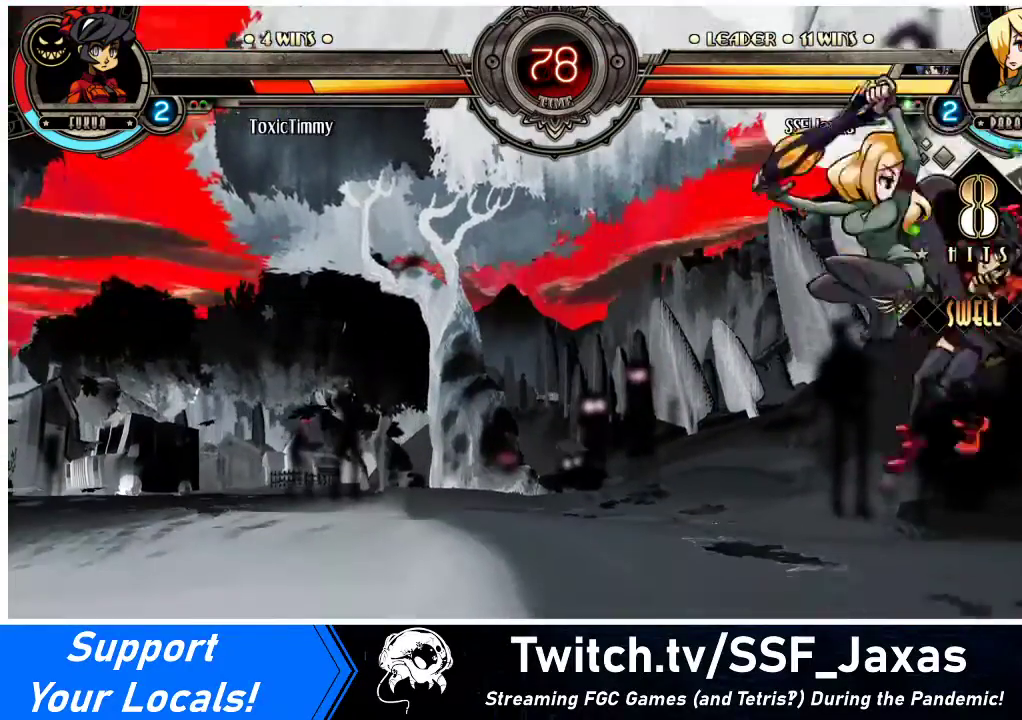
{"buttons": ["CIRCLE", "DPAD_DOWN"], "events": [[100, "R1", "up"], [367, "DPAD_RIGHT", "down"], [400, "DPAD_UP", "down"], [500, "CIRCLE", "down"], [500, "DPAD_DOWN", "down"], [500, "DPAD_RIGHT", "up"], [500, "DPAD_UP", "up"]]}
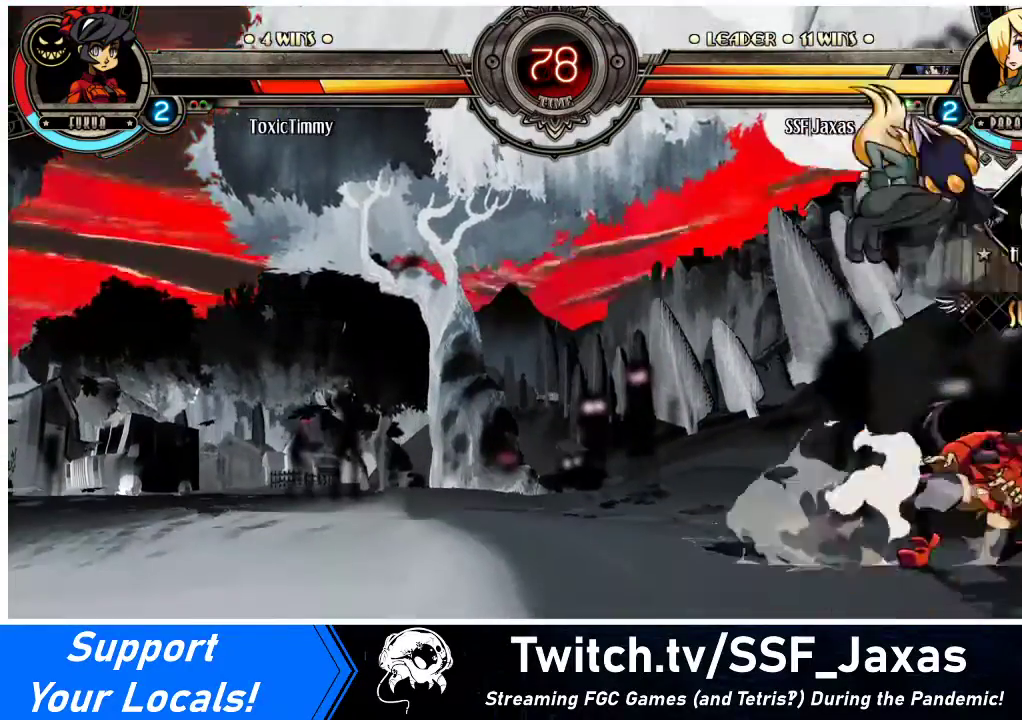
{"buttons": ["CIRCLE"], "events": [[100, "CIRCLE", "up"], [133, "DPAD_DOWN", "up"], [167, "L1", "down"], [300, "DPAD_DOWN", "down"], [300, "L1", "up"], [433, "CIRCLE", "down"], [433, "DPAD_DOWN", "up"]]}